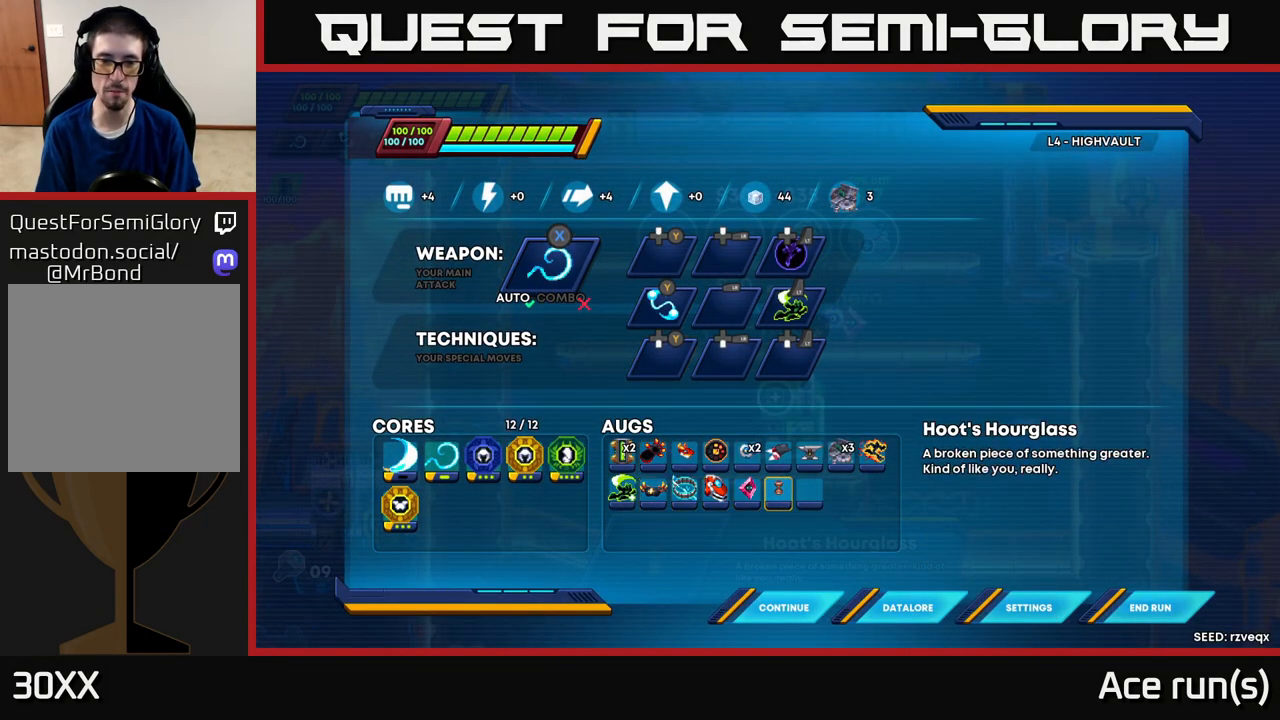
Gameplay with a controller (Xbox layout); each line is a JSON object with the inputs held at the frame after it. "events" lists button and stick changes between this image and that frame as [ms after this image, input, new state], when the widget could be followed in between.
{"buttons": [], "left_stick": "center", "right_stick": "center", "events": [[200, "DPAD_LEFT", "down"], [333, "DPAD_LEFT", "up"]]}
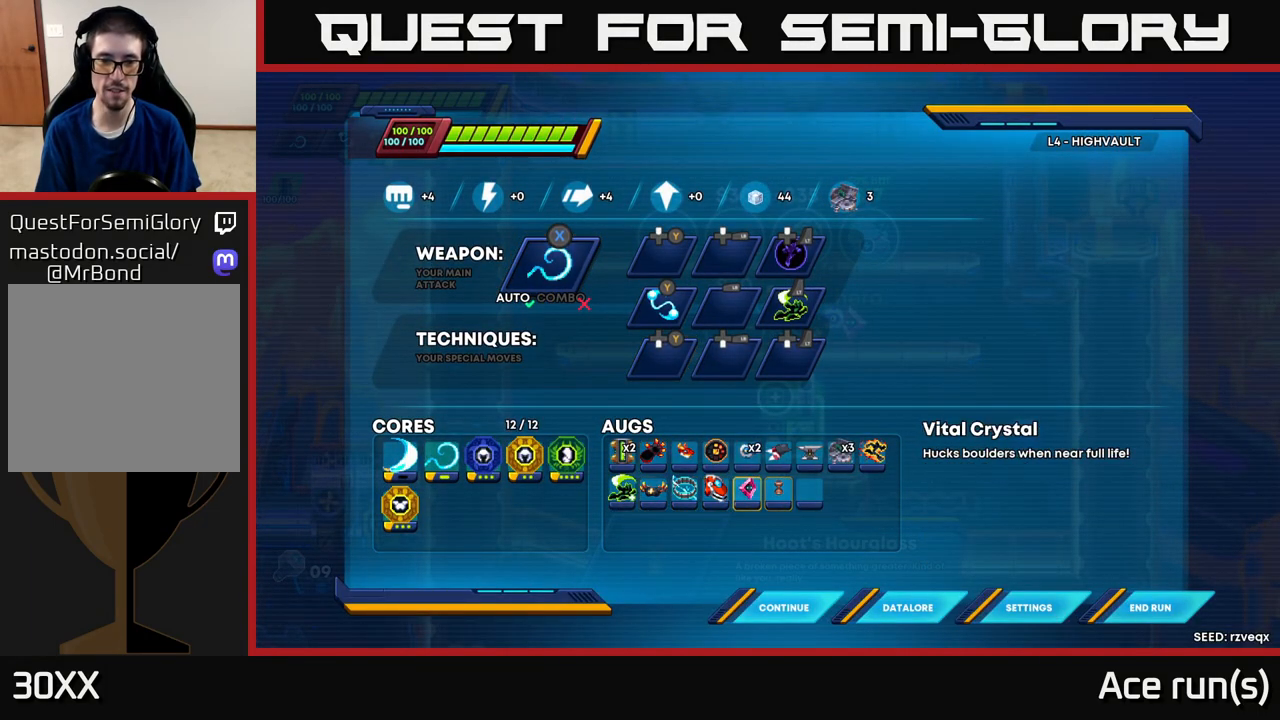
{"buttons": [], "left_stick": "center", "right_stick": "center", "events": [[317, "DPAD_UP", "down"], [400, "DPAD_UP", "up"]]}
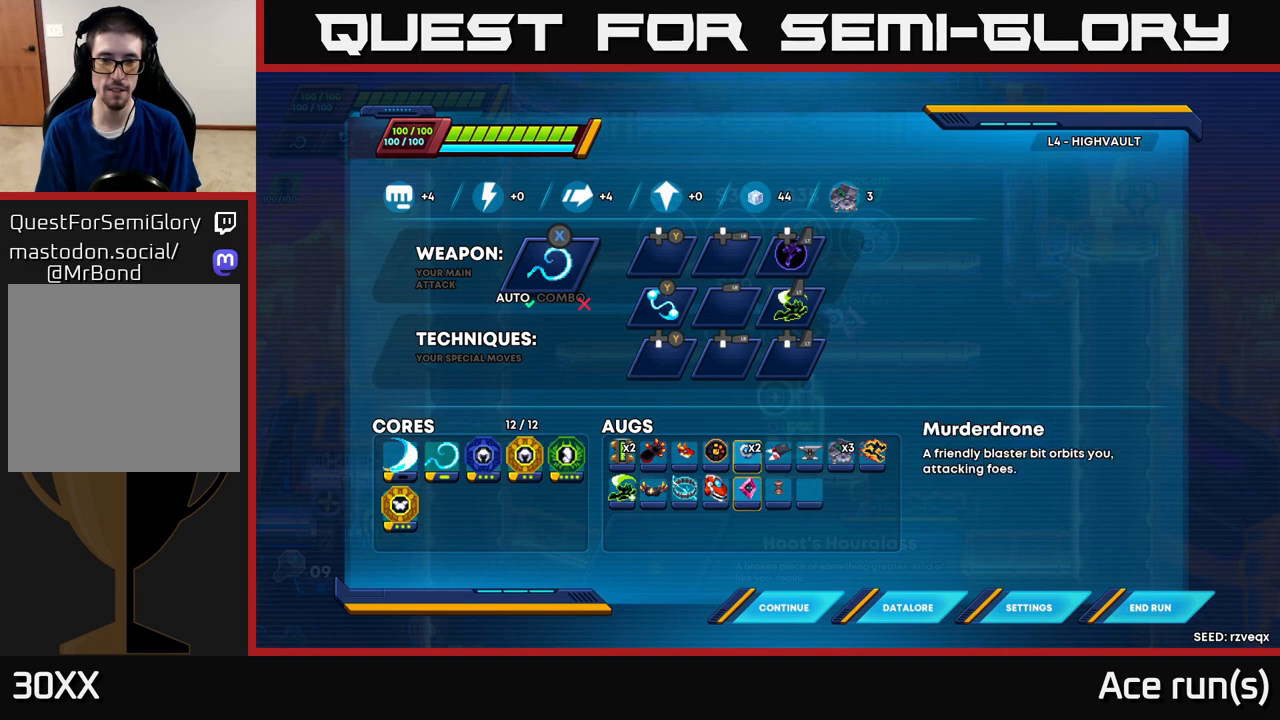
{"buttons": [], "left_stick": "left", "right_stick": "center", "events": [[117, "B", "down"], [183, "B", "up"], [483, "left_stick", "left"]]}
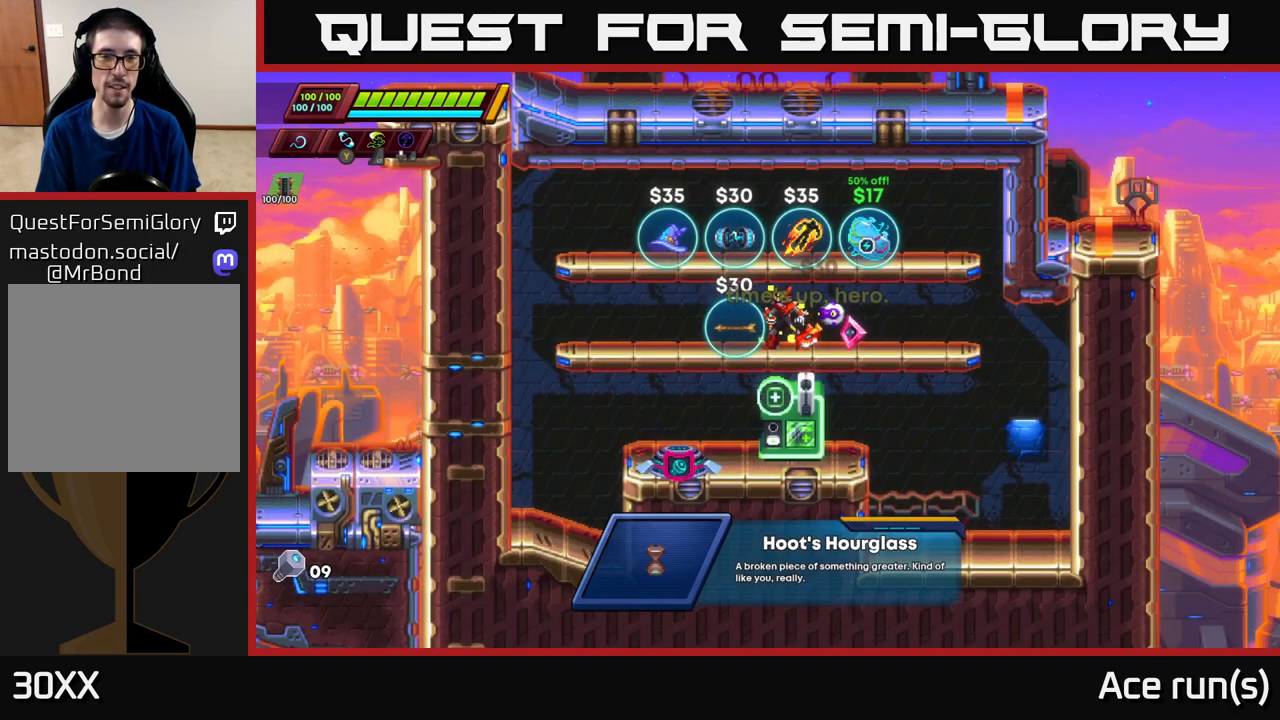
{"buttons": [], "left_stick": "center", "right_stick": "center", "events": [[150, "left_stick", "center"]]}
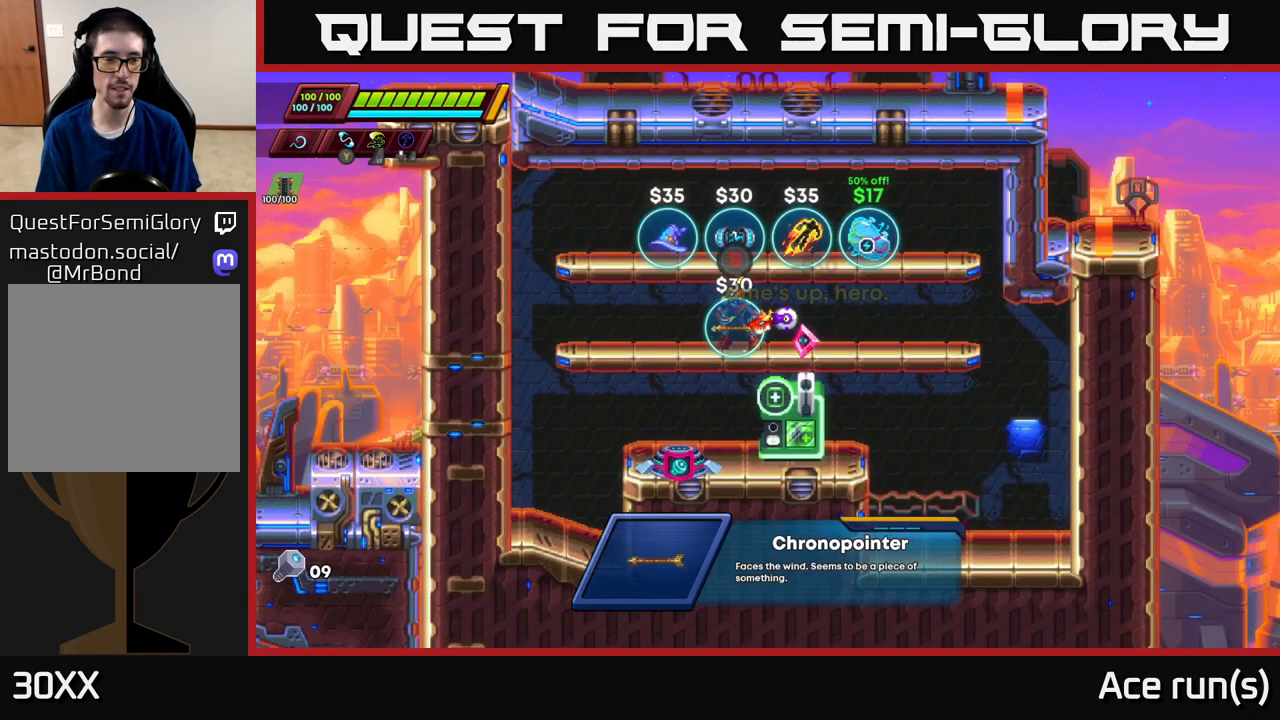
{"buttons": [], "left_stick": "left", "right_stick": "center", "events": [[400, "left_stick", "left"]]}
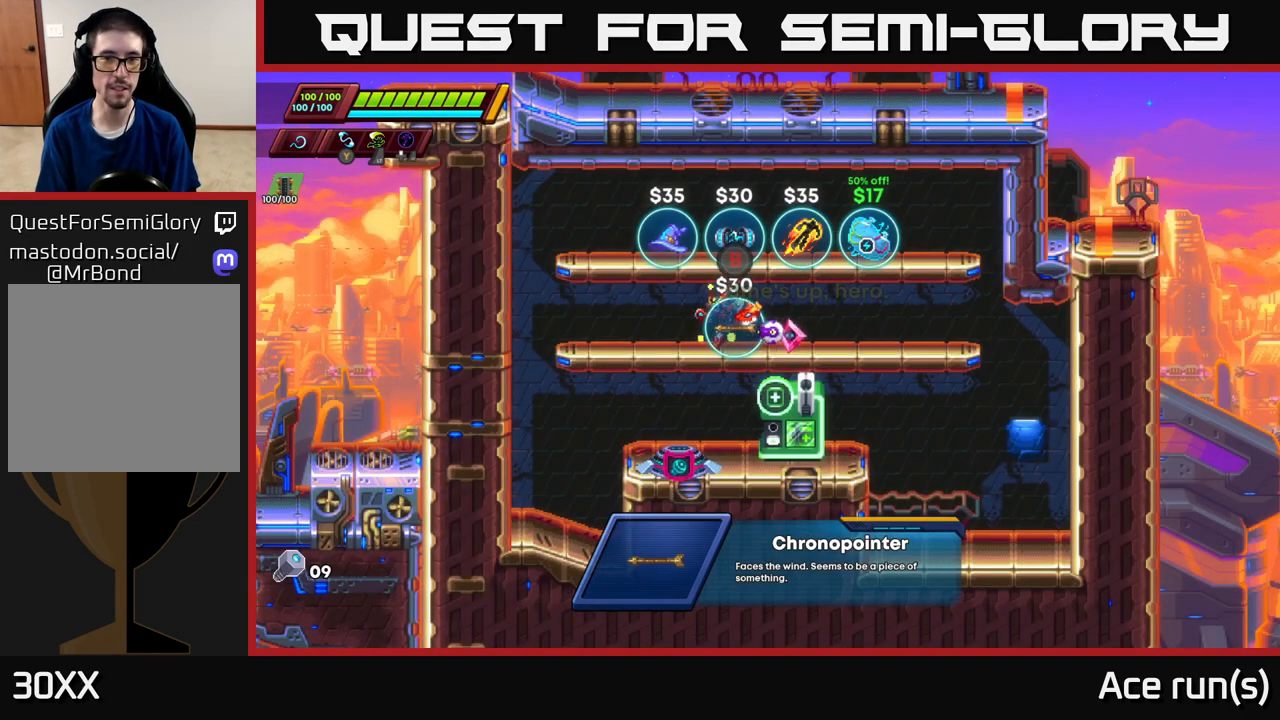
{"buttons": [], "left_stick": "center", "right_stick": "center", "events": [[200, "left_stick", "center"], [283, "left_stick", "down"], [350, "A", "down"], [450, "A", "up"], [500, "left_stick", "center"]]}
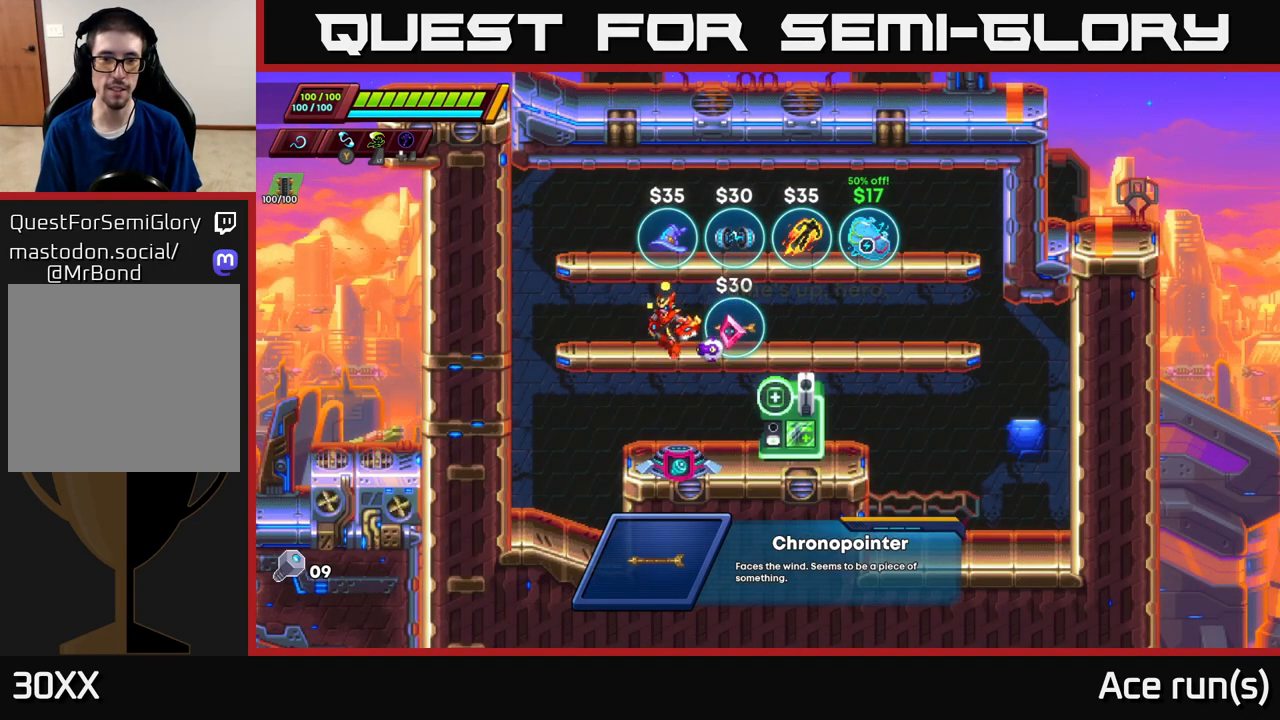
{"buttons": [], "left_stick": "right", "right_stick": "center", "events": [[200, "left_stick", "right"]]}
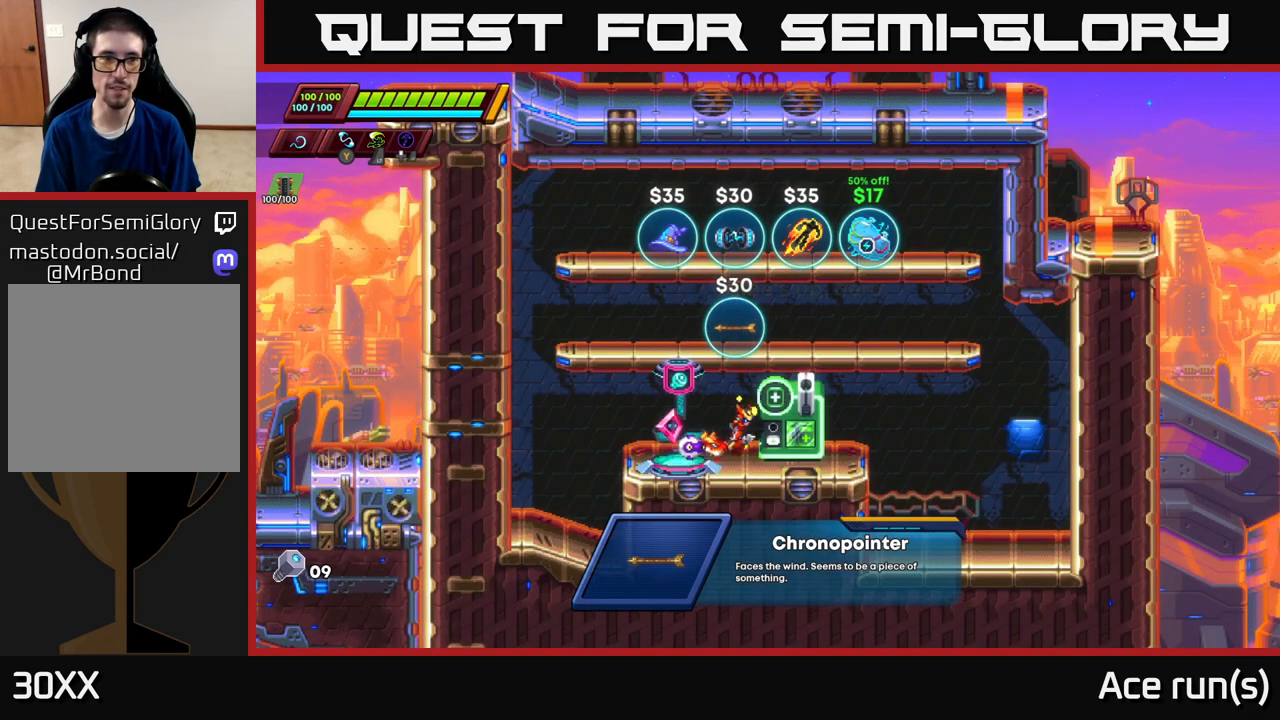
{"buttons": [], "left_stick": "left", "right_stick": "center", "events": [[200, "left_stick", "center"], [267, "left_stick", "left"]]}
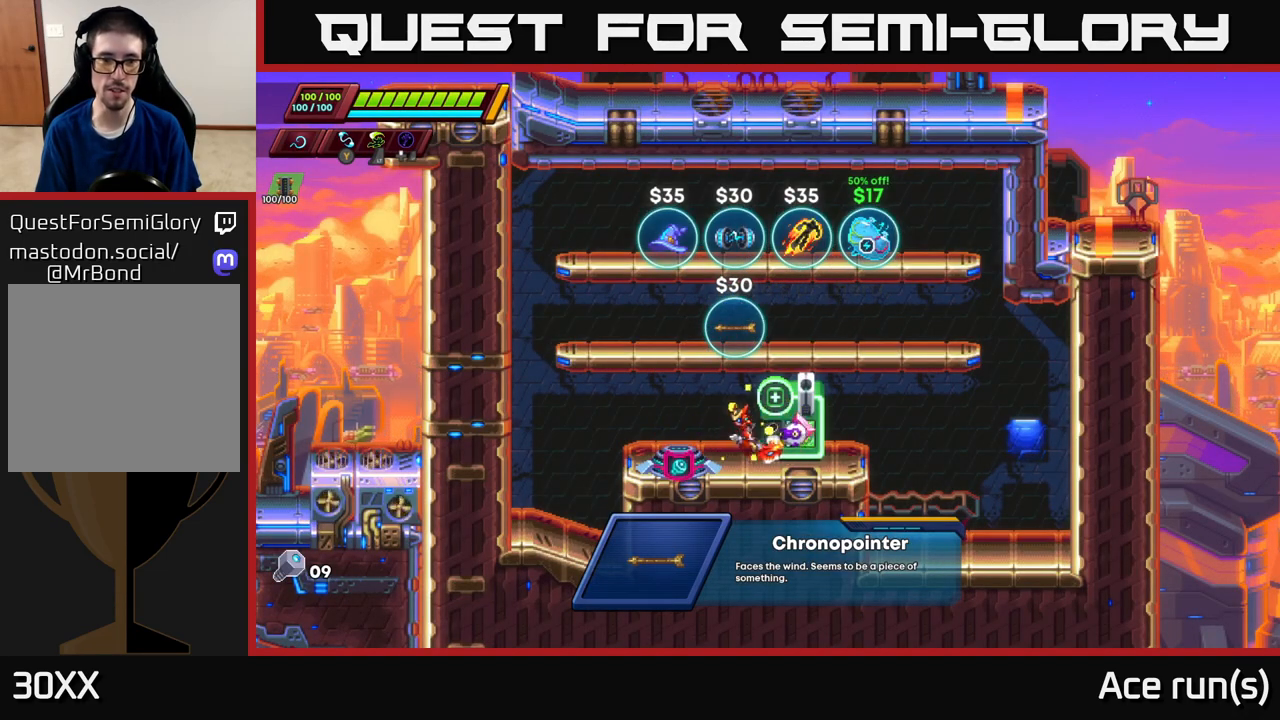
{"buttons": [], "left_stick": "center", "right_stick": "center", "events": [[283, "B", "down"], [283, "left_stick", "center"], [350, "B", "up"]]}
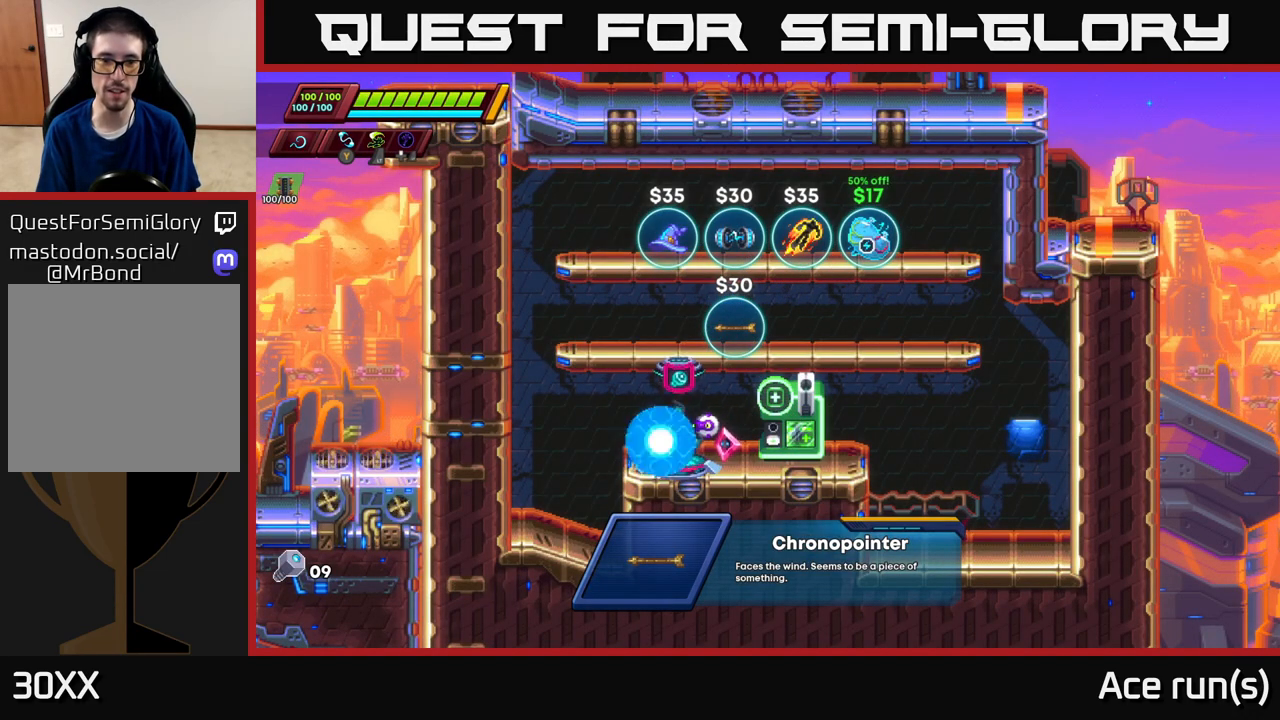
{"buttons": [], "left_stick": "center", "right_stick": "center", "events": []}
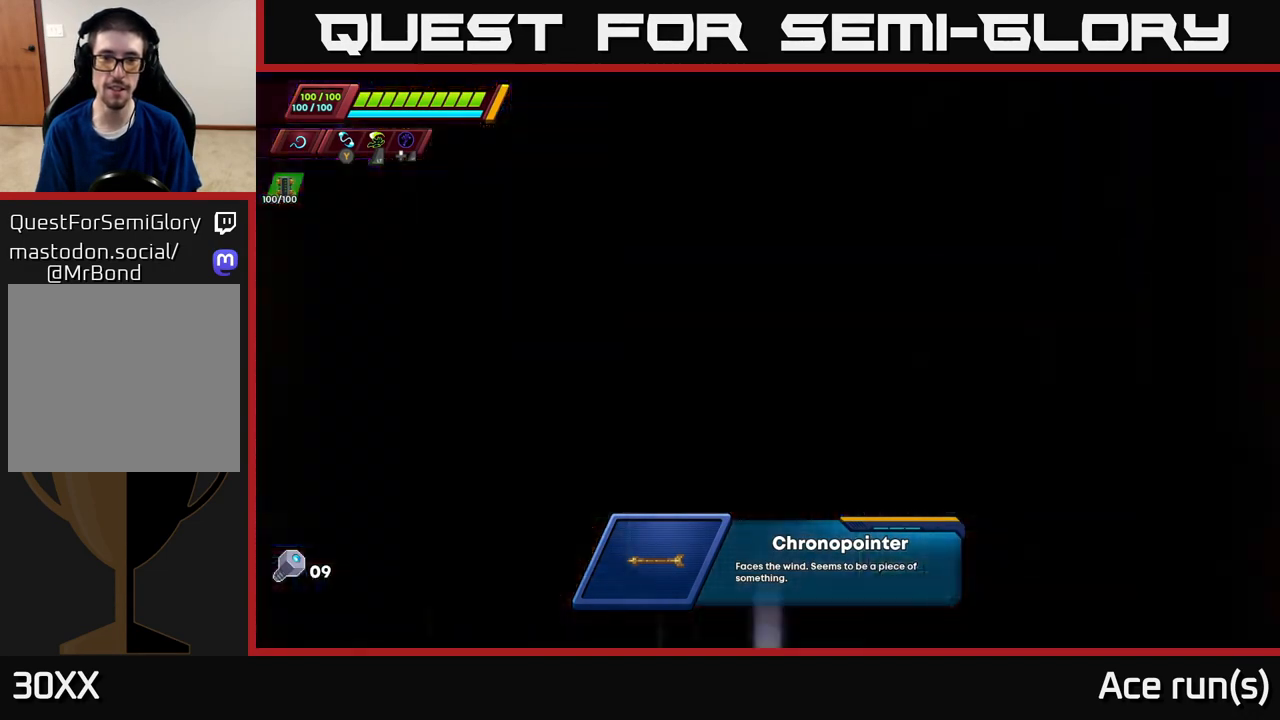
{"buttons": [], "left_stick": "right", "right_stick": "center", "events": [[467, "left_stick", "right"]]}
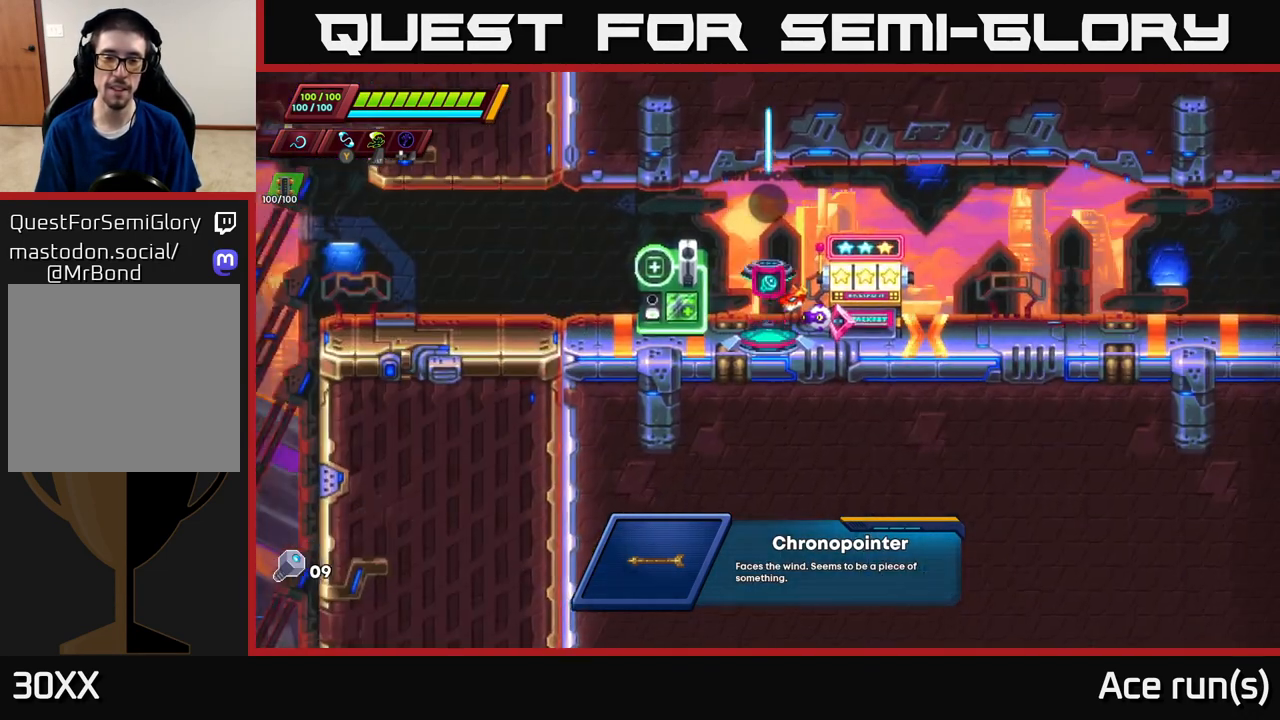
{"buttons": [], "left_stick": "right", "right_stick": "center", "events": [[233, "left_stick", "center"], [383, "left_stick", "right"]]}
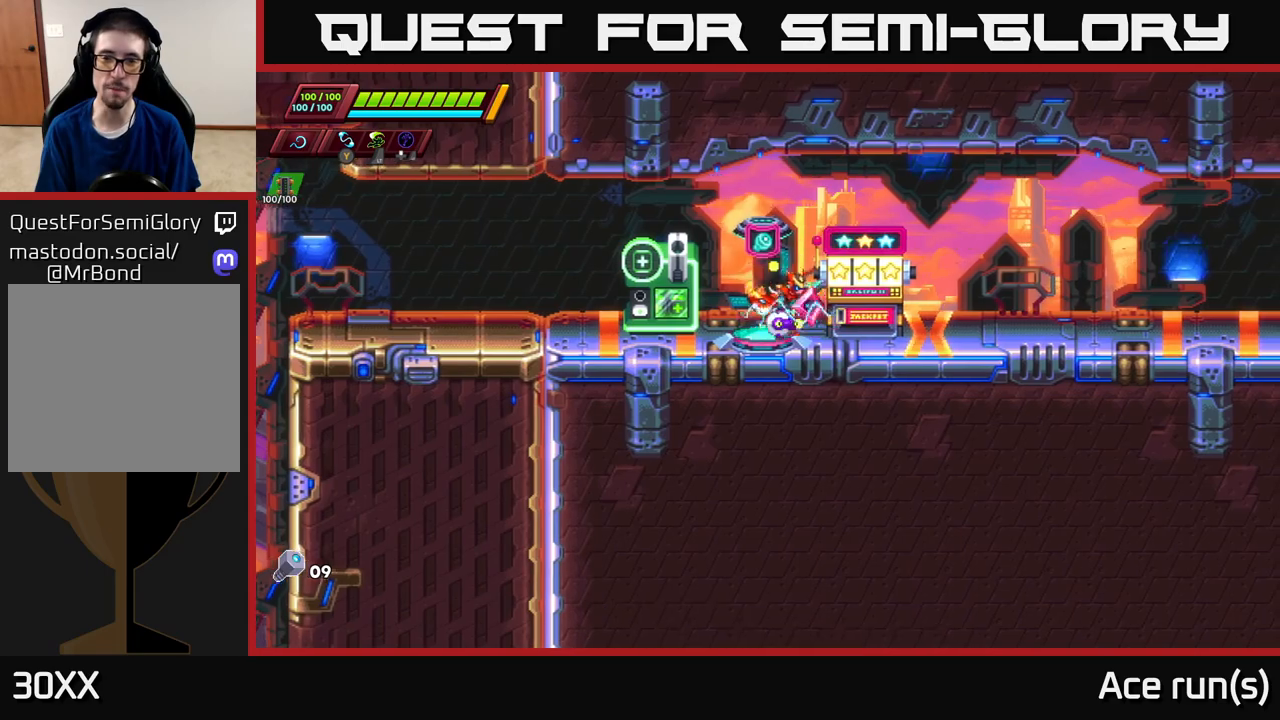
{"buttons": ["R2"], "left_stick": "right", "right_stick": "center", "events": [[150, "right_stick", "up-right"], [417, "right_stick", "center"], [450, "R2", "down"]]}
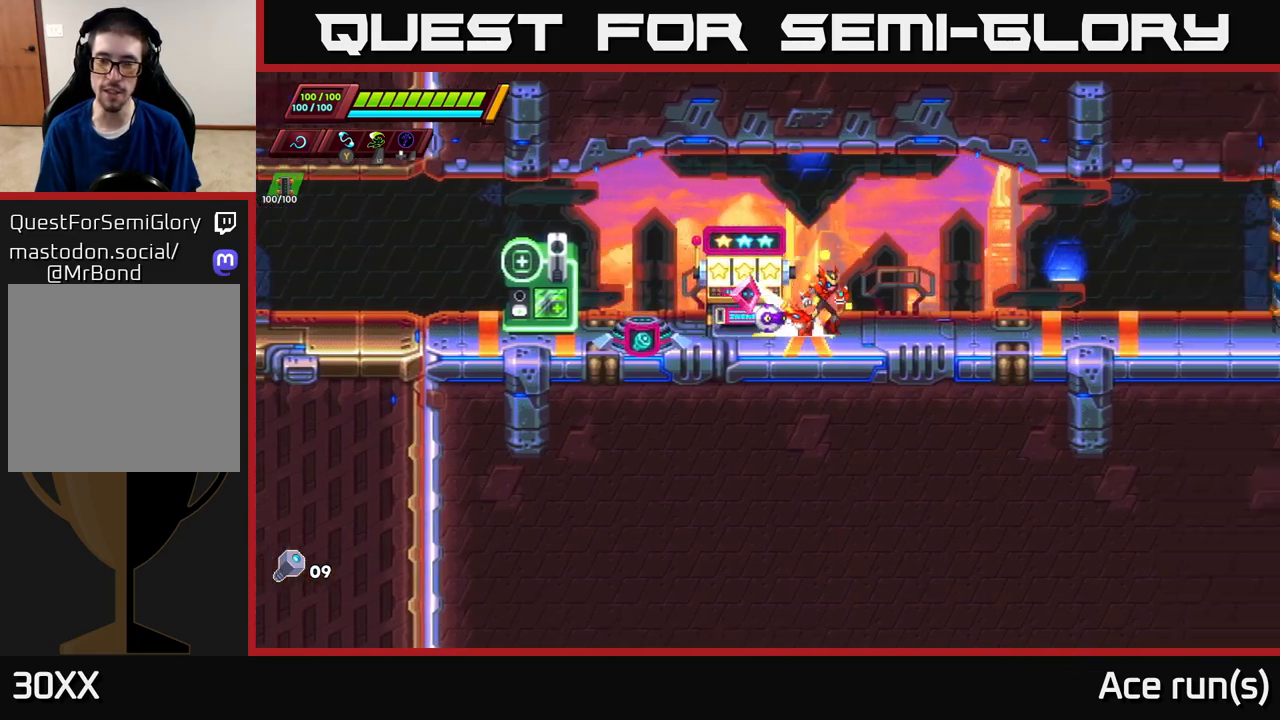
{"buttons": [], "left_stick": "right", "right_stick": "center", "events": [[50, "R2", "up"], [117, "R2", "down"], [250, "R2", "up"], [317, "R2", "down"], [467, "R2", "up"]]}
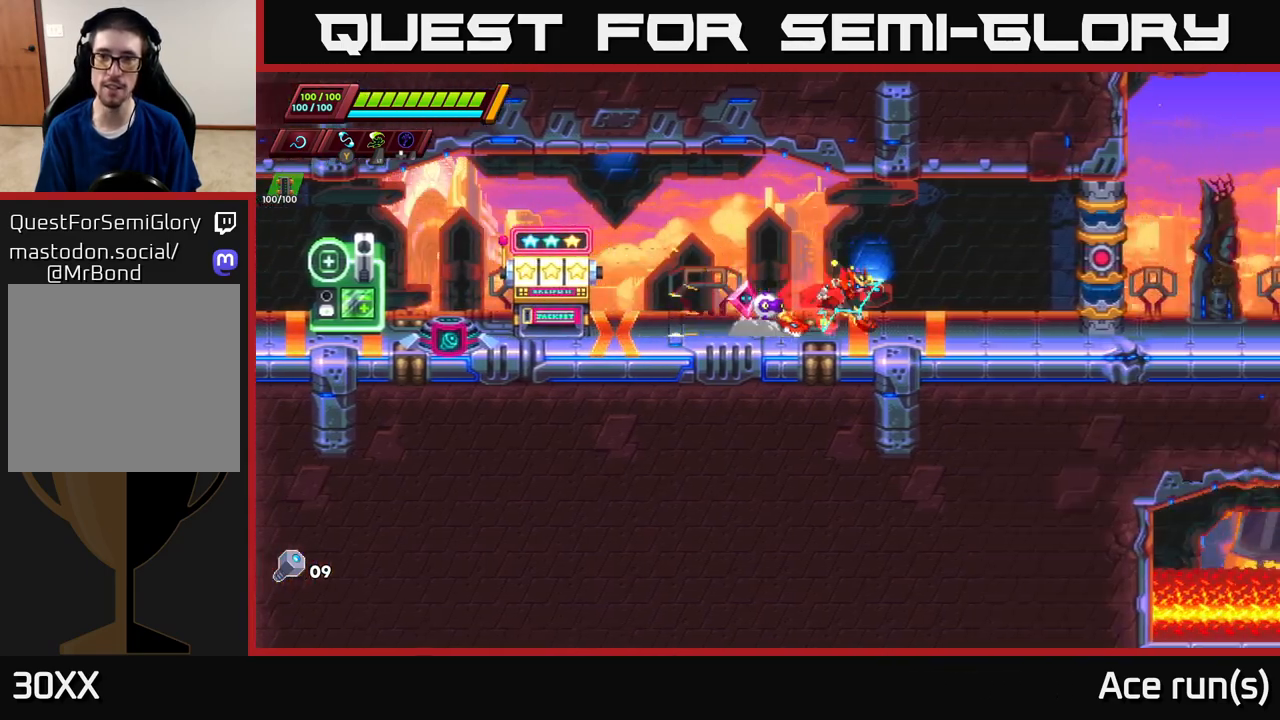
{"buttons": ["A", "R2"], "left_stick": "right", "right_stick": "center", "events": [[50, "R2", "down"], [400, "A", "down"]]}
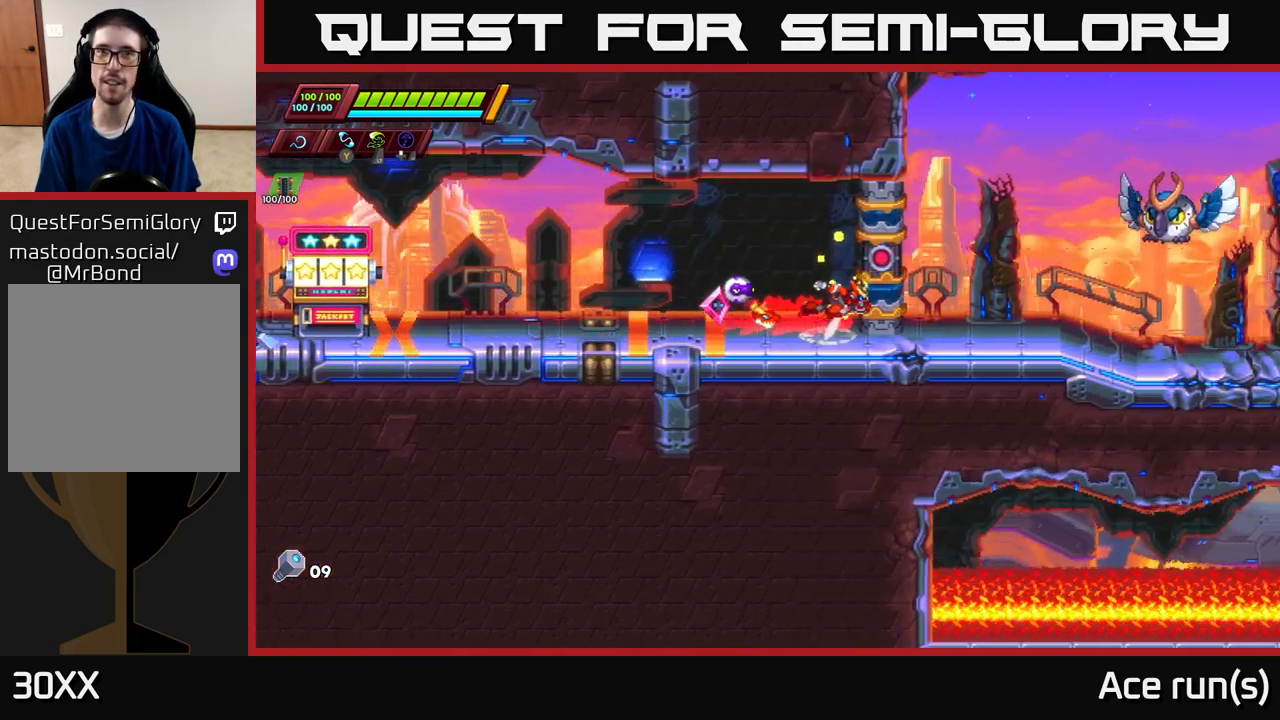
{"buttons": [], "left_stick": "center", "right_stick": "center", "events": [[50, "R2", "up"], [67, "A", "up"], [283, "left_stick", "center"]]}
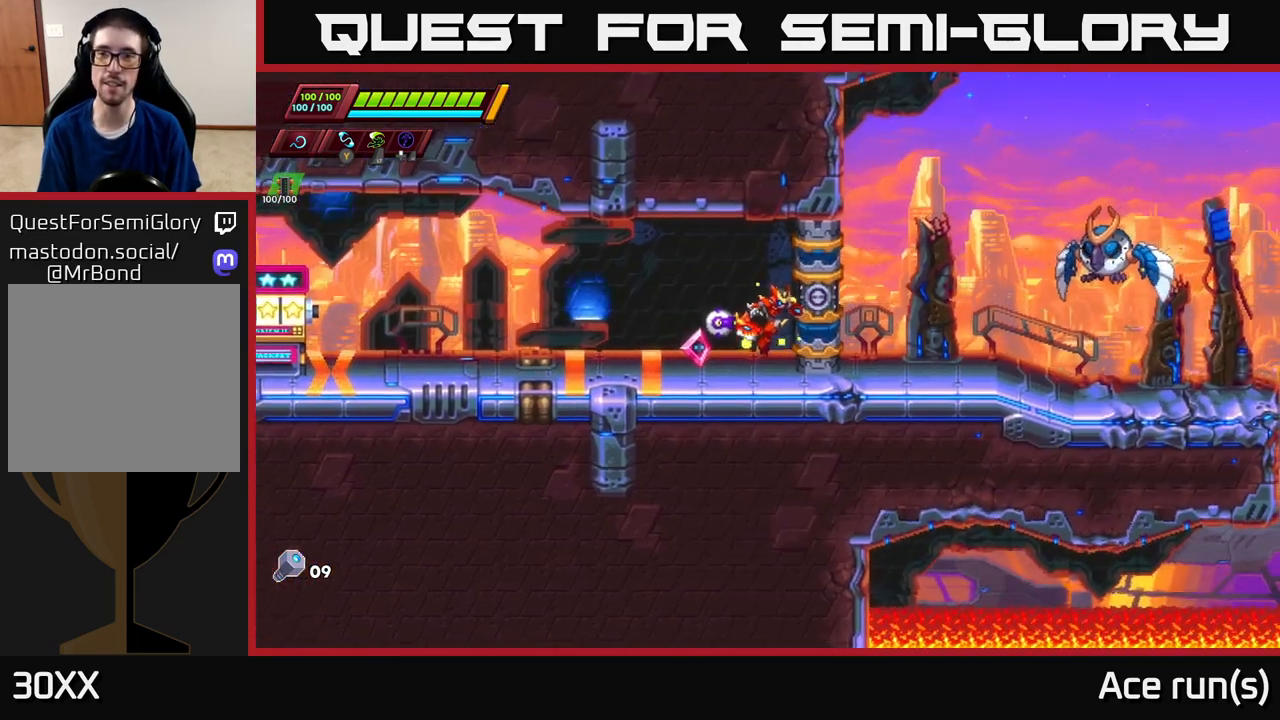
{"buttons": [], "left_stick": "center", "right_stick": "center", "events": []}
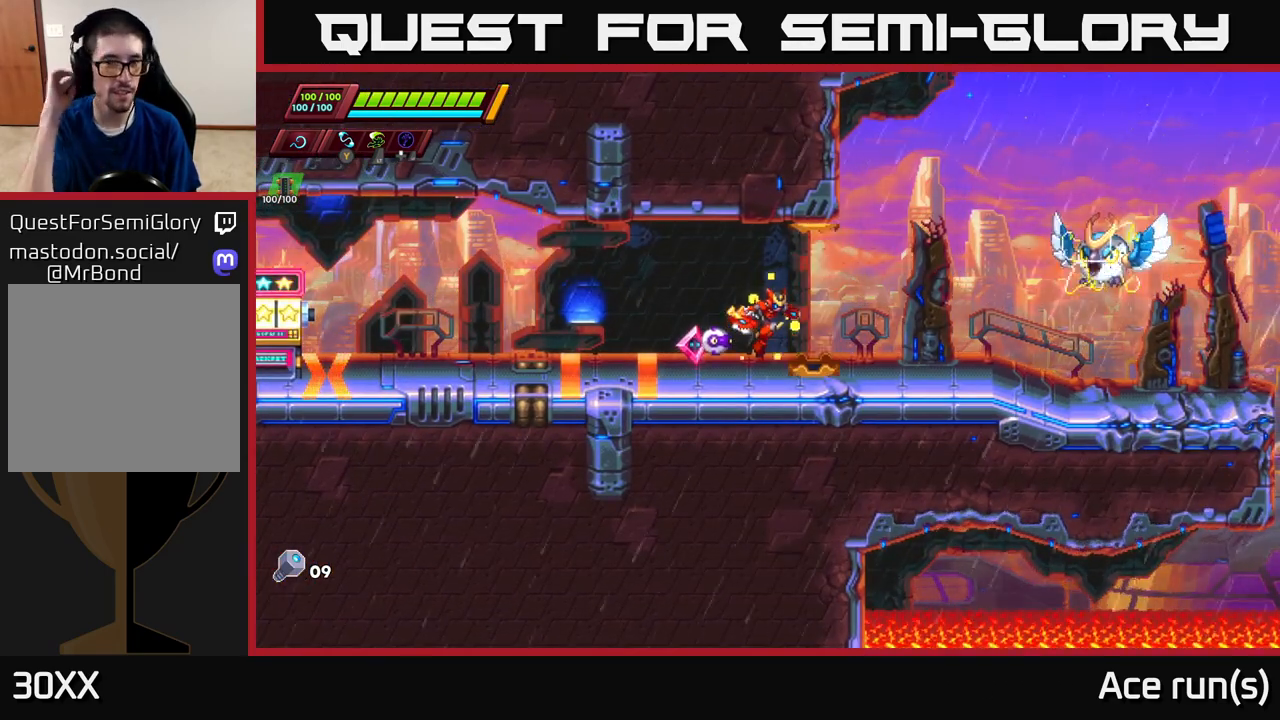
{"buttons": [], "left_stick": "center", "right_stick": "center", "events": []}
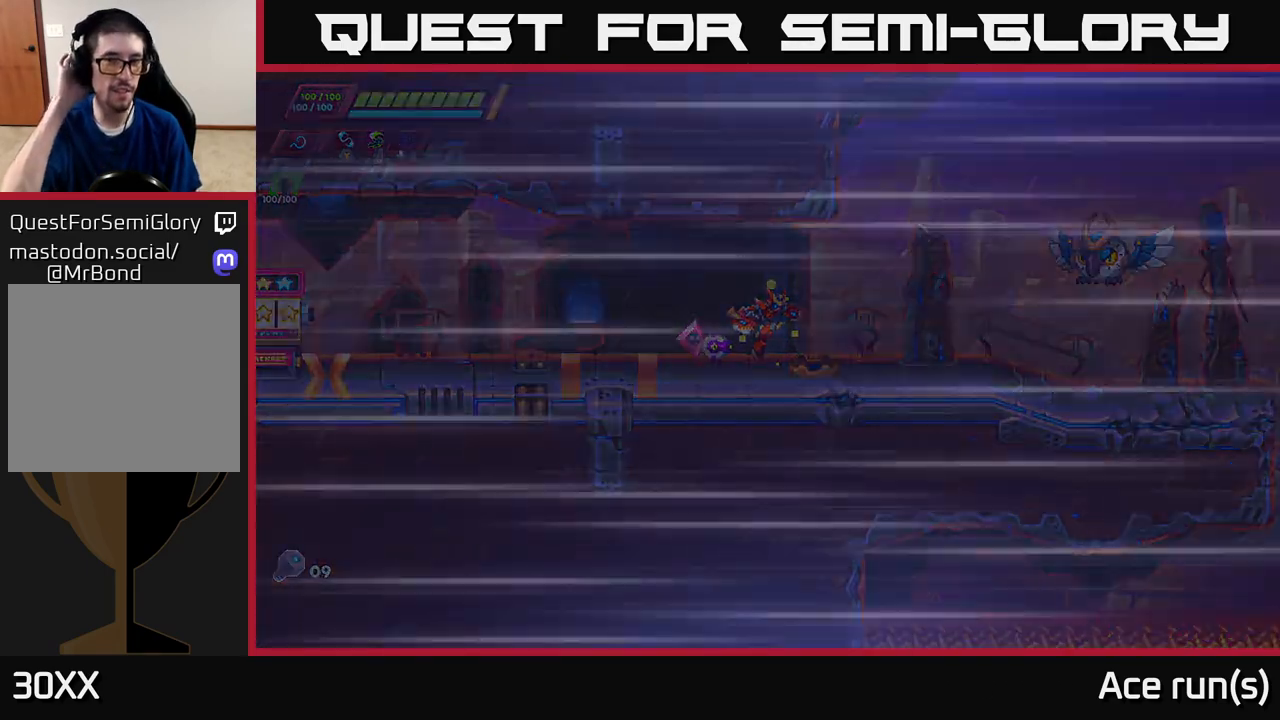
{"buttons": [], "left_stick": "center", "right_stick": "center", "events": []}
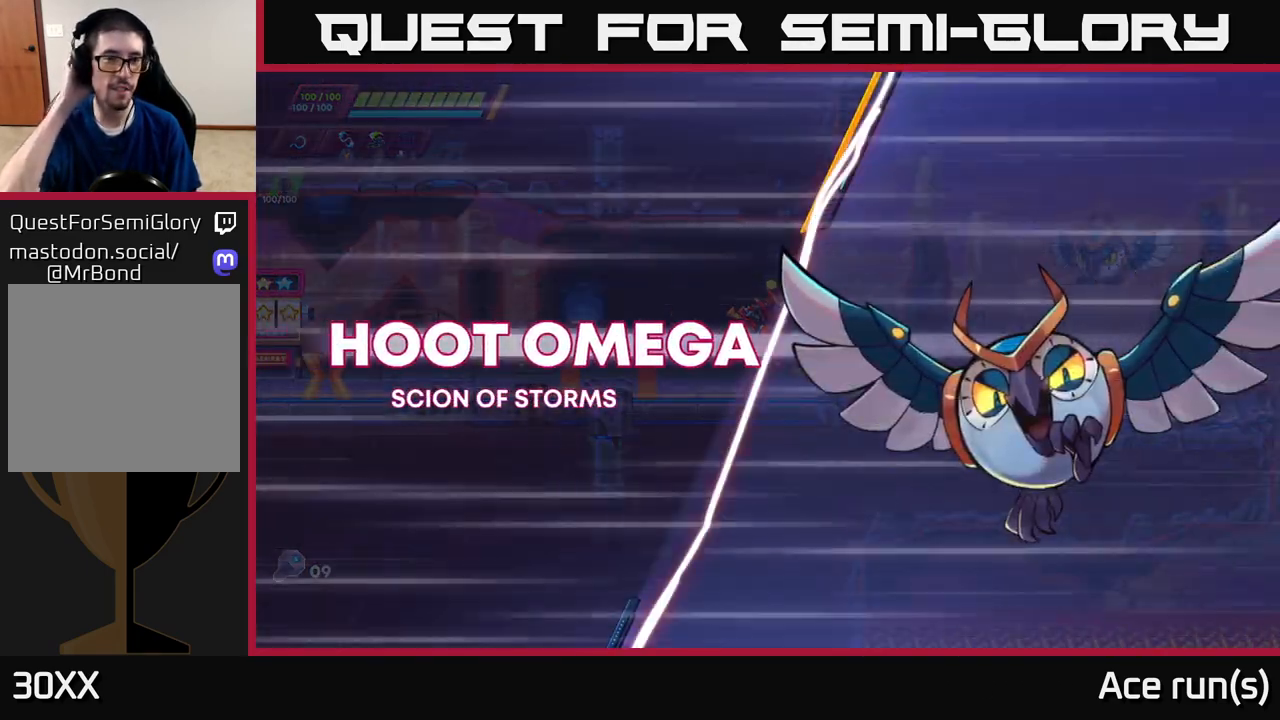
{"buttons": [], "left_stick": "center", "right_stick": "center", "events": []}
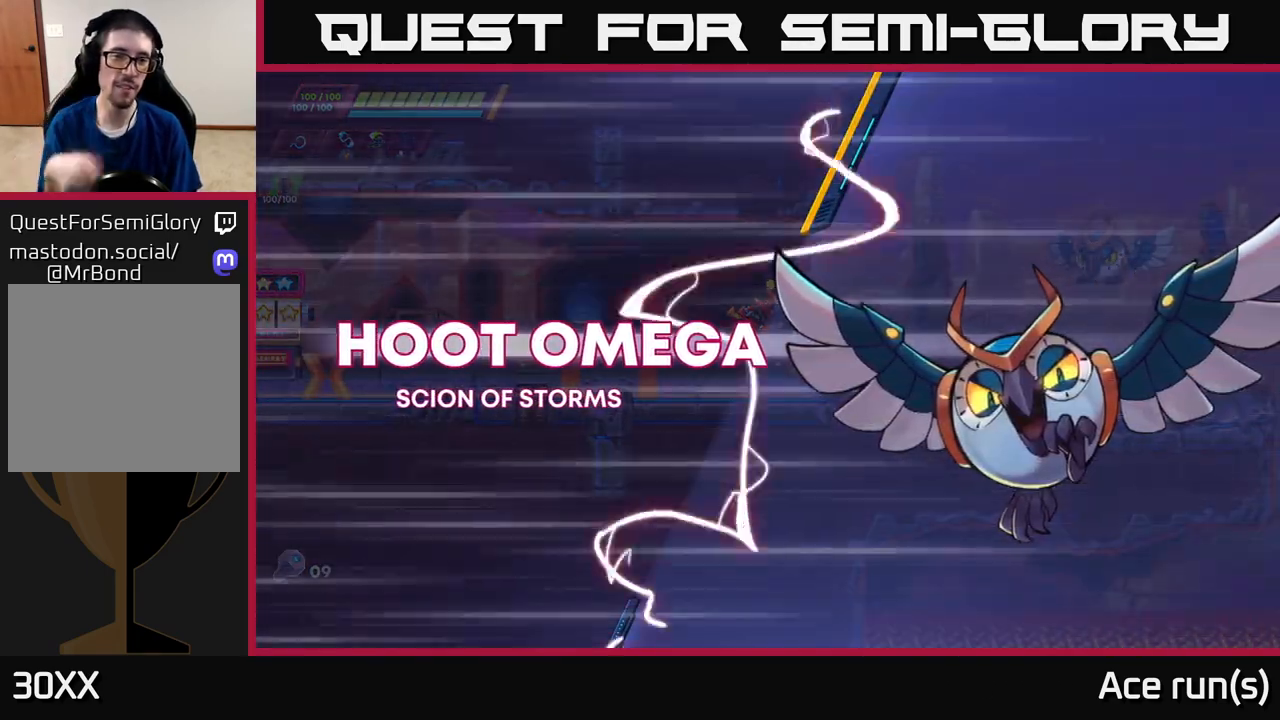
{"buttons": [], "left_stick": "center", "right_stick": "center", "events": []}
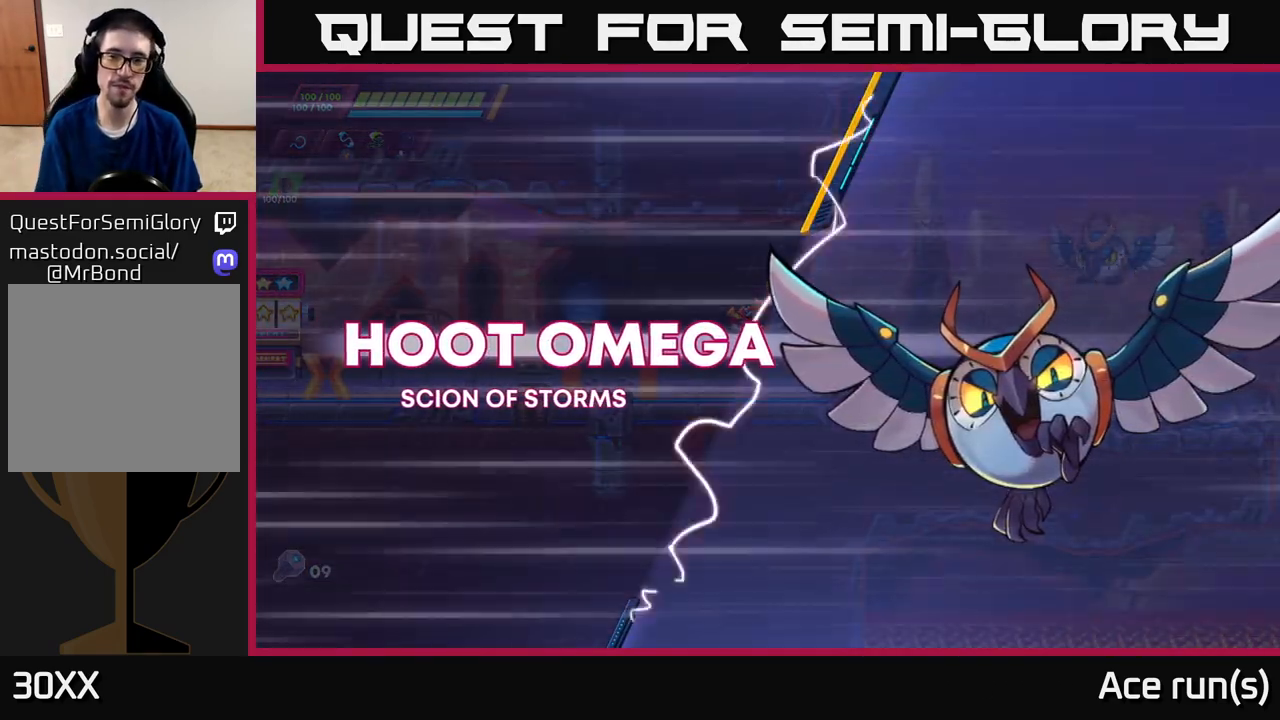
{"buttons": [], "left_stick": "center", "right_stick": "center", "events": [[250, "left_stick", "right"], [500, "left_stick", "center"]]}
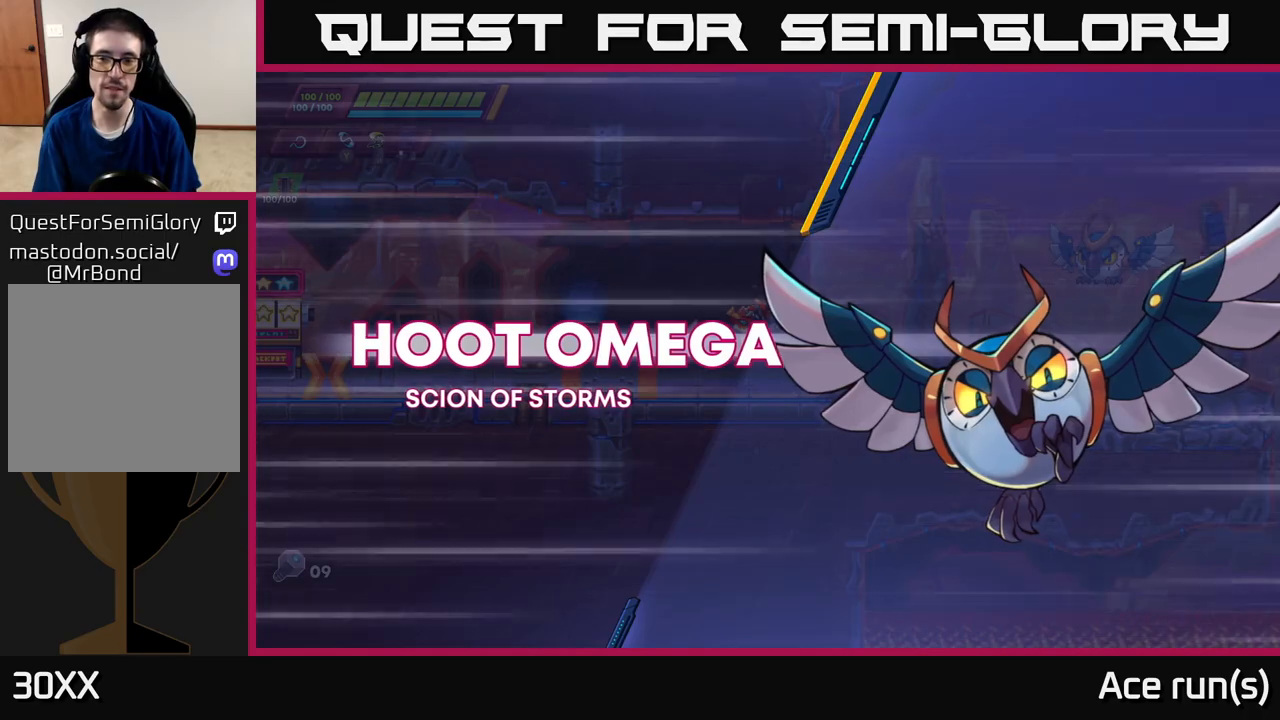
{"buttons": [], "left_stick": "right", "right_stick": "center", "events": [[200, "left_stick", "right"]]}
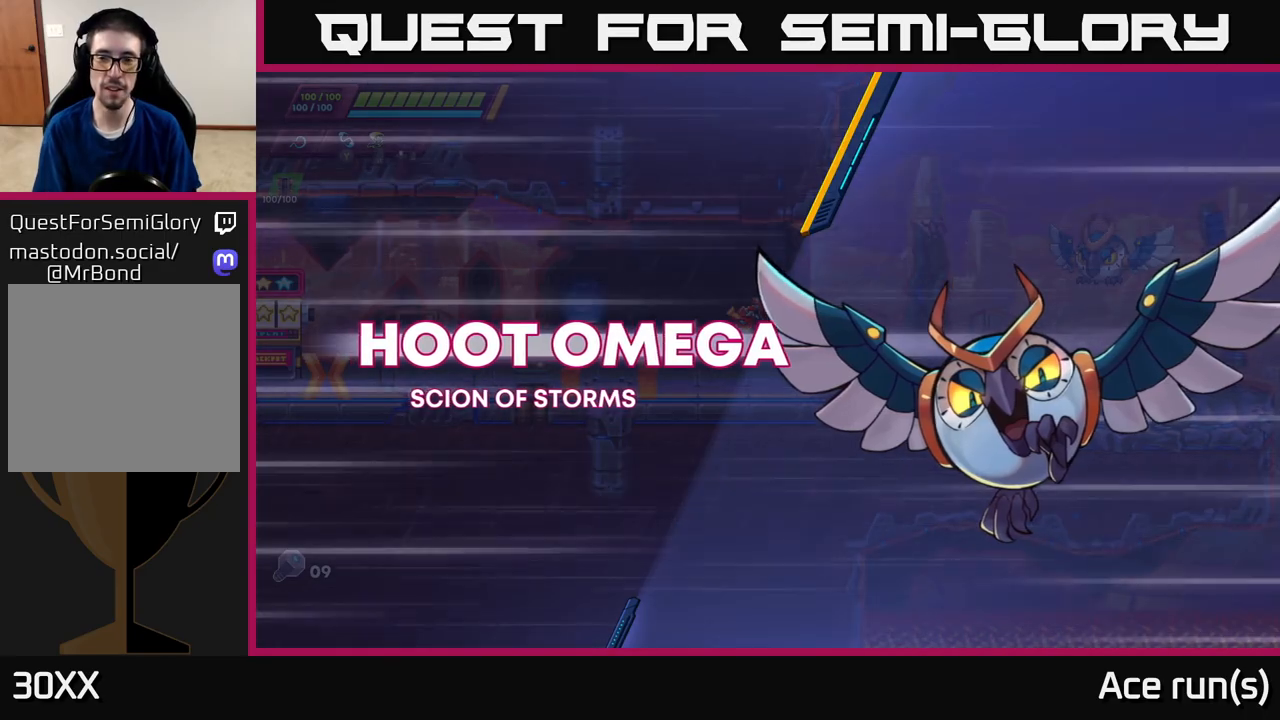
{"buttons": [], "left_stick": "right", "right_stick": "center", "events": [[250, "left_stick", "center"], [500, "left_stick", "right"]]}
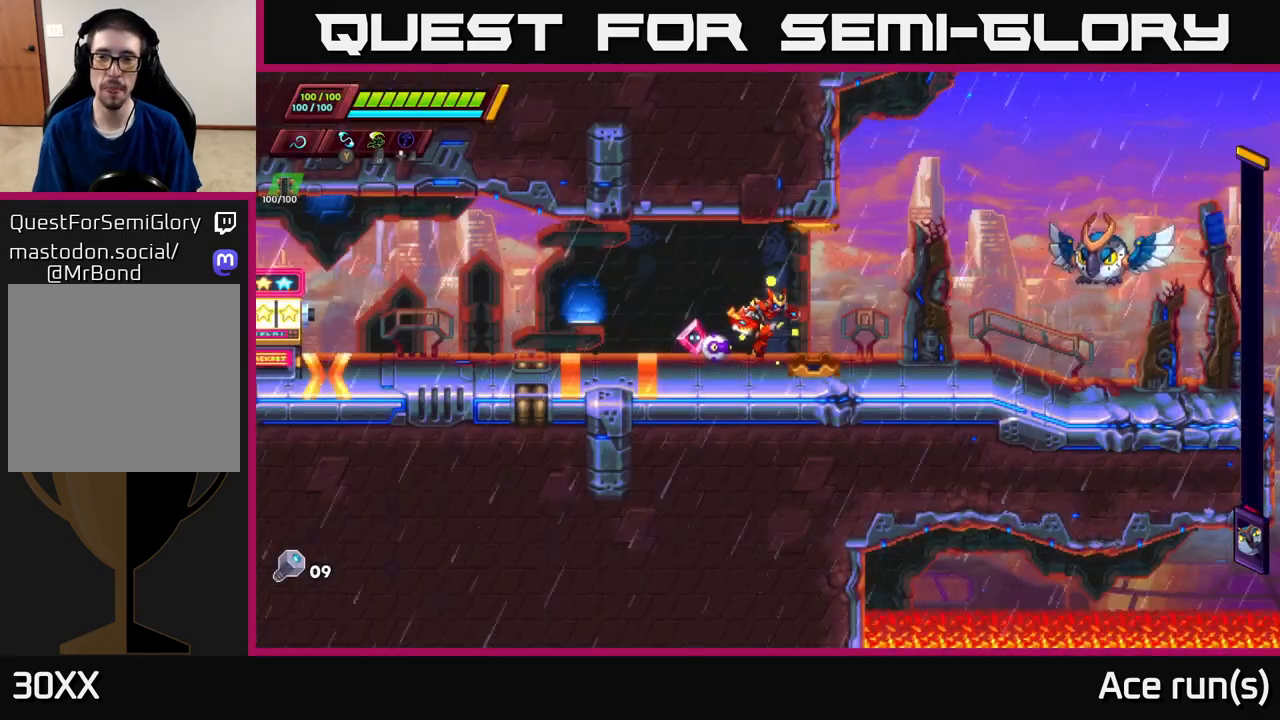
{"buttons": [], "left_stick": "right", "right_stick": "center", "events": [[300, "R2", "down"], [433, "R2", "up"]]}
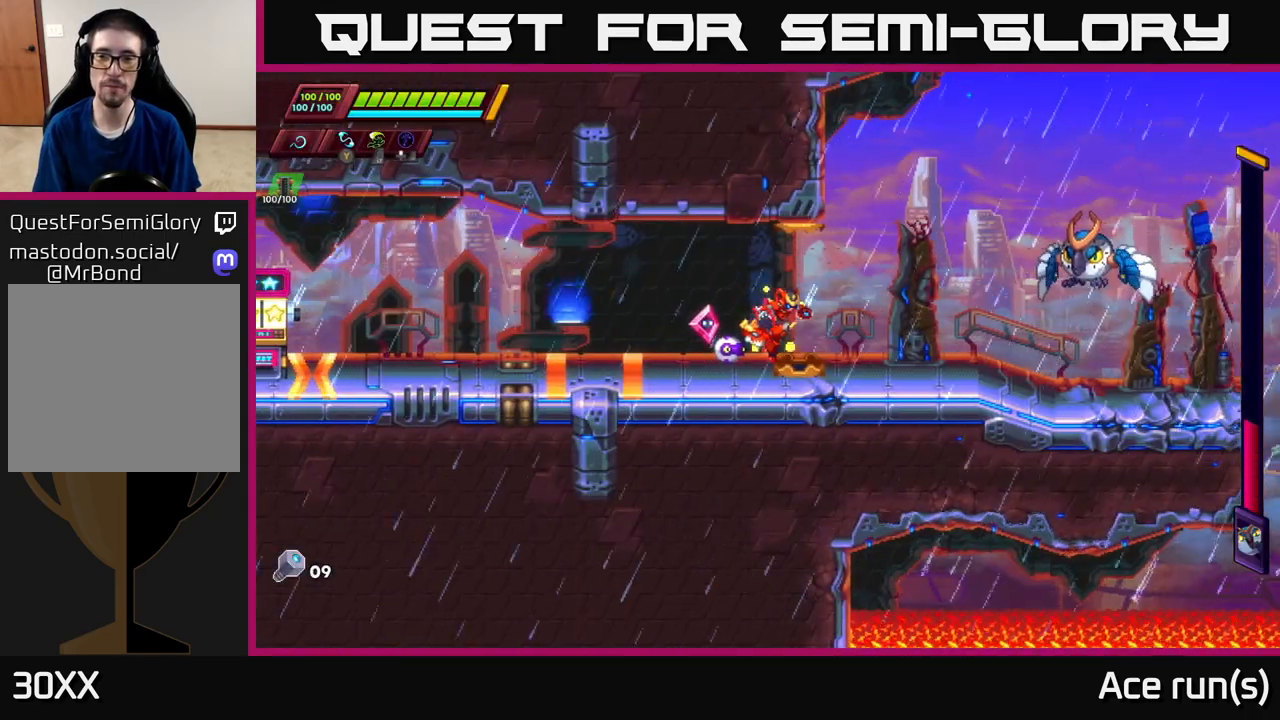
{"buttons": ["X"], "left_stick": "right", "right_stick": "center", "events": [[100, "R2", "down"], [283, "A", "down"], [333, "X", "down"], [433, "A", "up"], [467, "R2", "up"]]}
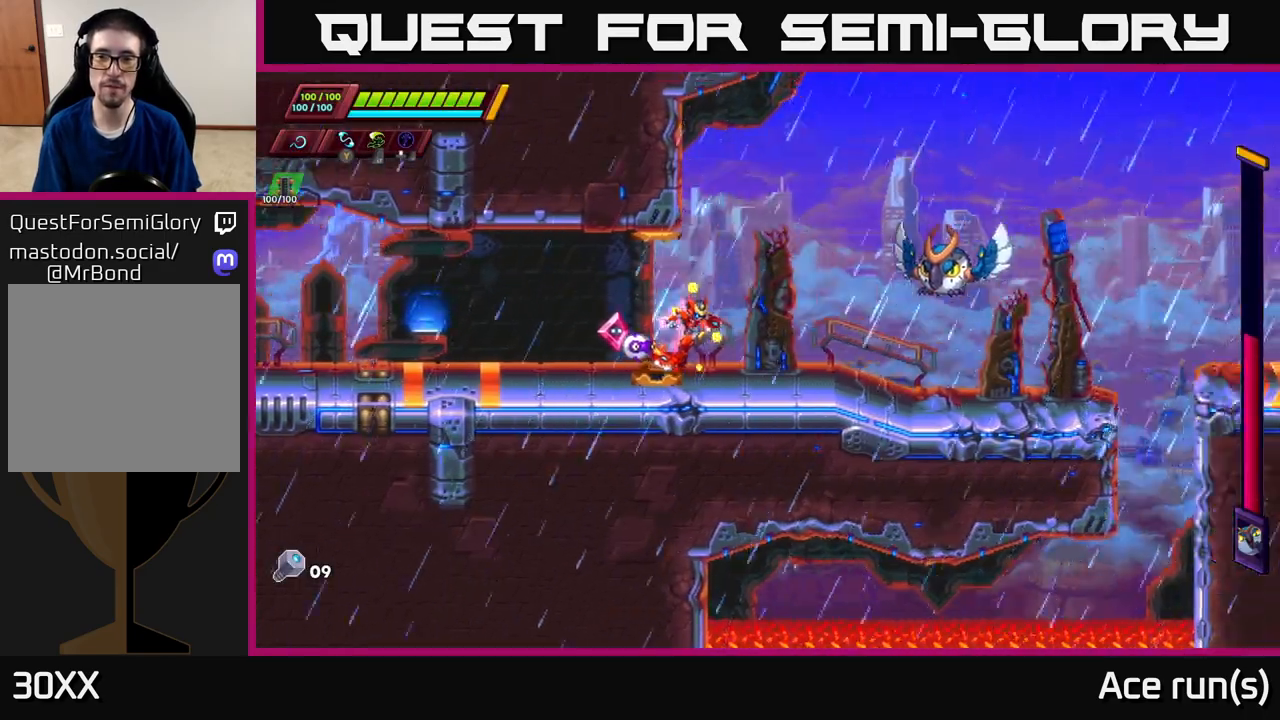
{"buttons": [], "left_stick": "center", "right_stick": "center", "events": [[50, "X", "up"], [133, "left_stick", "center"]]}
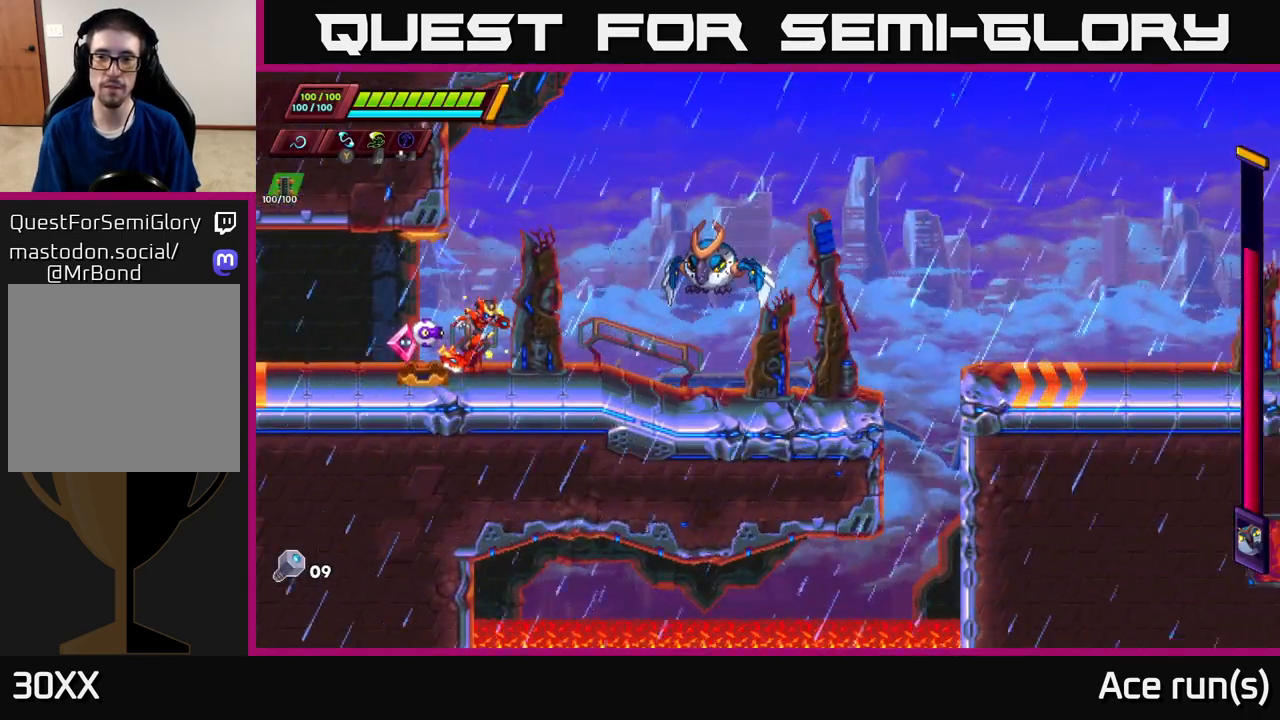
{"buttons": ["R2"], "left_stick": "right", "right_stick": "center", "events": [[433, "left_stick", "right"], [500, "R2", "down"]]}
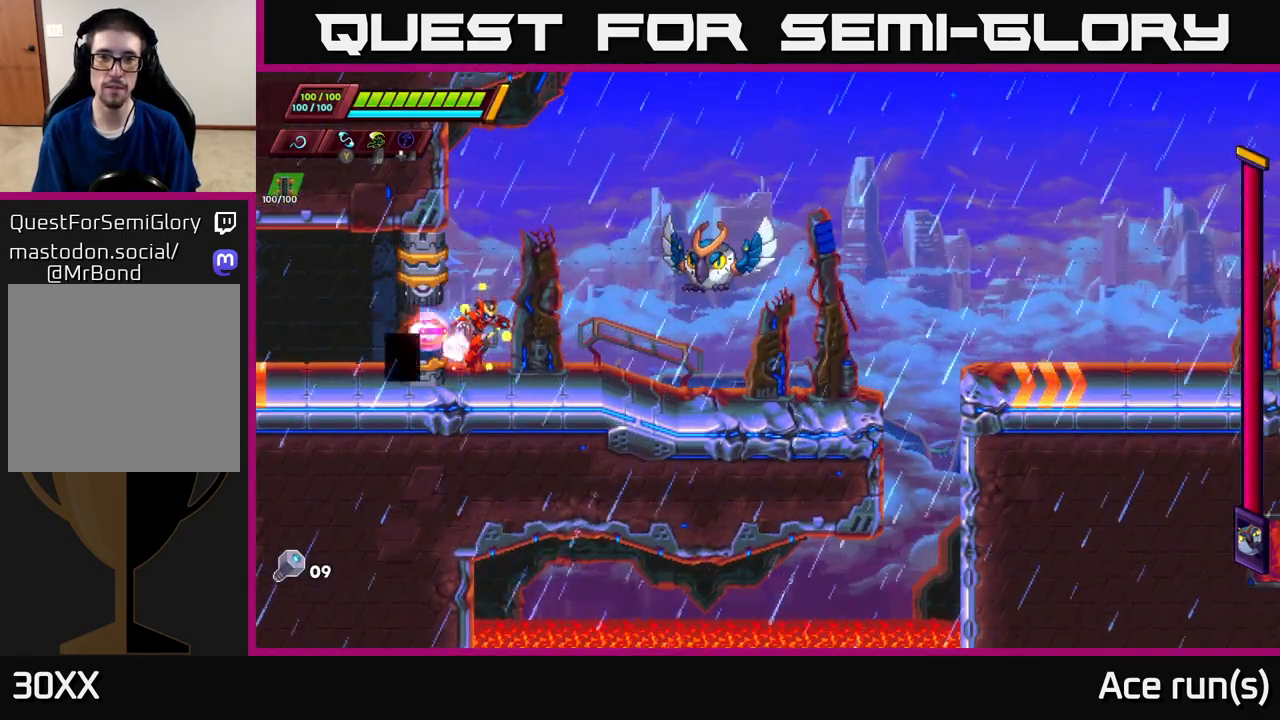
{"buttons": [], "left_stick": "left", "right_stick": "center", "events": [[50, "A", "down"], [133, "X", "down"], [233, "A", "up"], [233, "R2", "up"], [283, "X", "up"], [317, "left_stick", "left"]]}
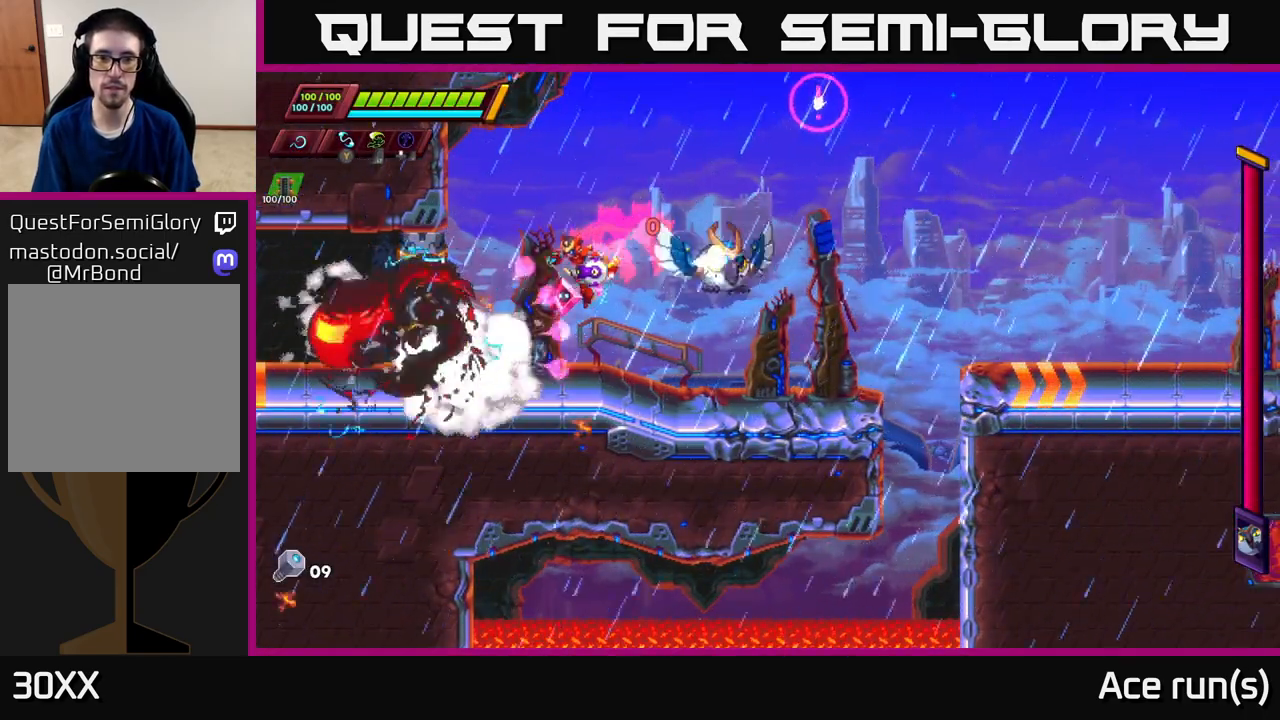
{"buttons": ["A", "R2"], "left_stick": "center", "right_stick": "center", "events": [[183, "A", "down"], [183, "R2", "down"], [250, "left_stick", "up-right"], [317, "left_stick", "center"]]}